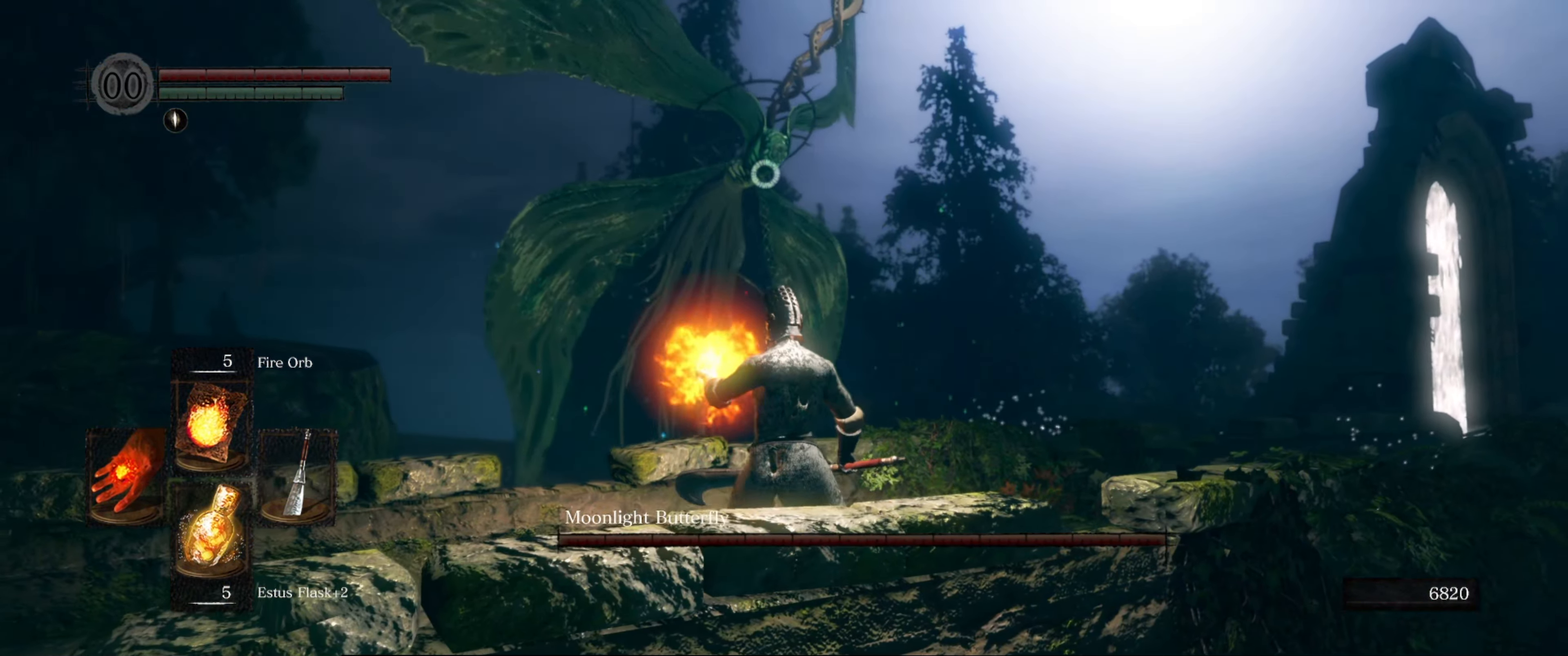
Gameplay with a controller (Xbox layout); each line is a JSON object with the inputs held at the frame after it. "events" lists button and stick changes between this image and that frame as [ms after this image, input, new state], when the widget could be followed in between. Not read: L3 R3.
{"buttons": [], "left_stick": "center", "right_stick": "center", "events": []}
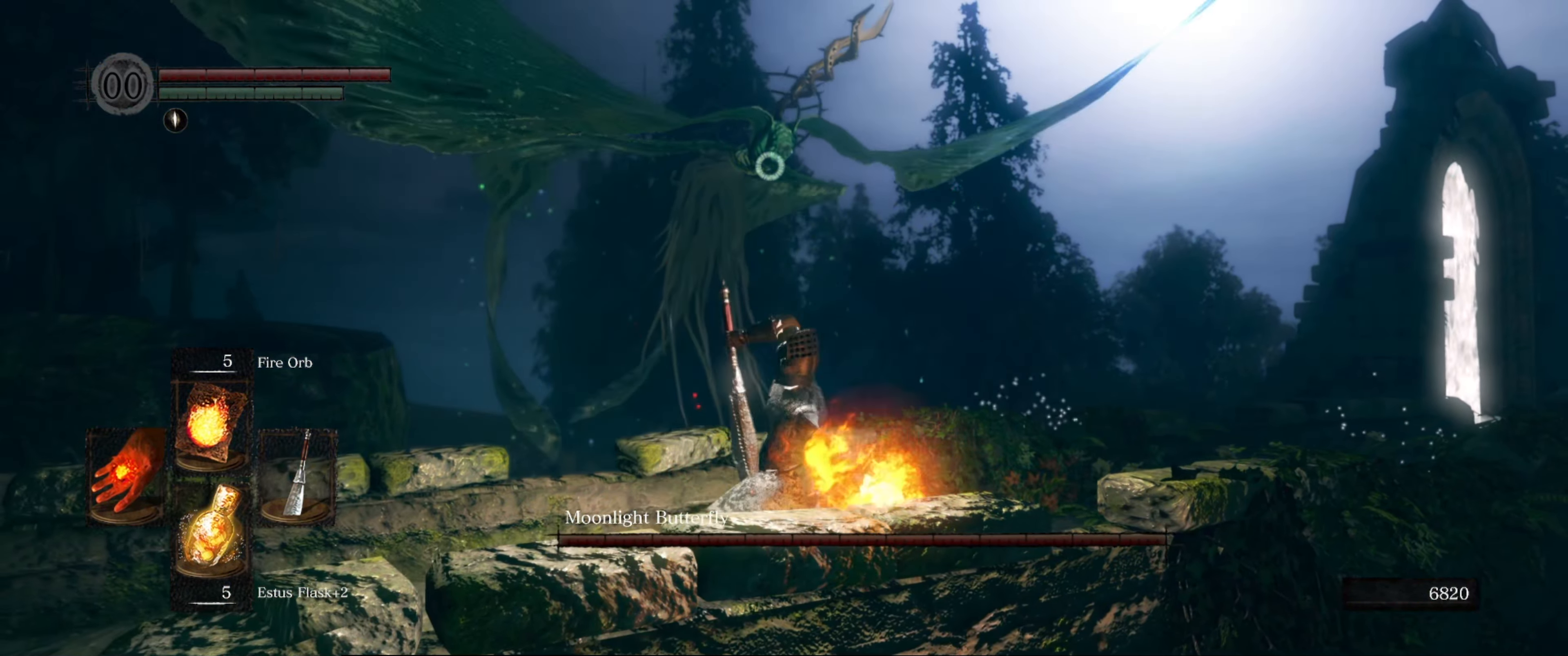
{"buttons": [], "left_stick": "center", "right_stick": "center", "events": []}
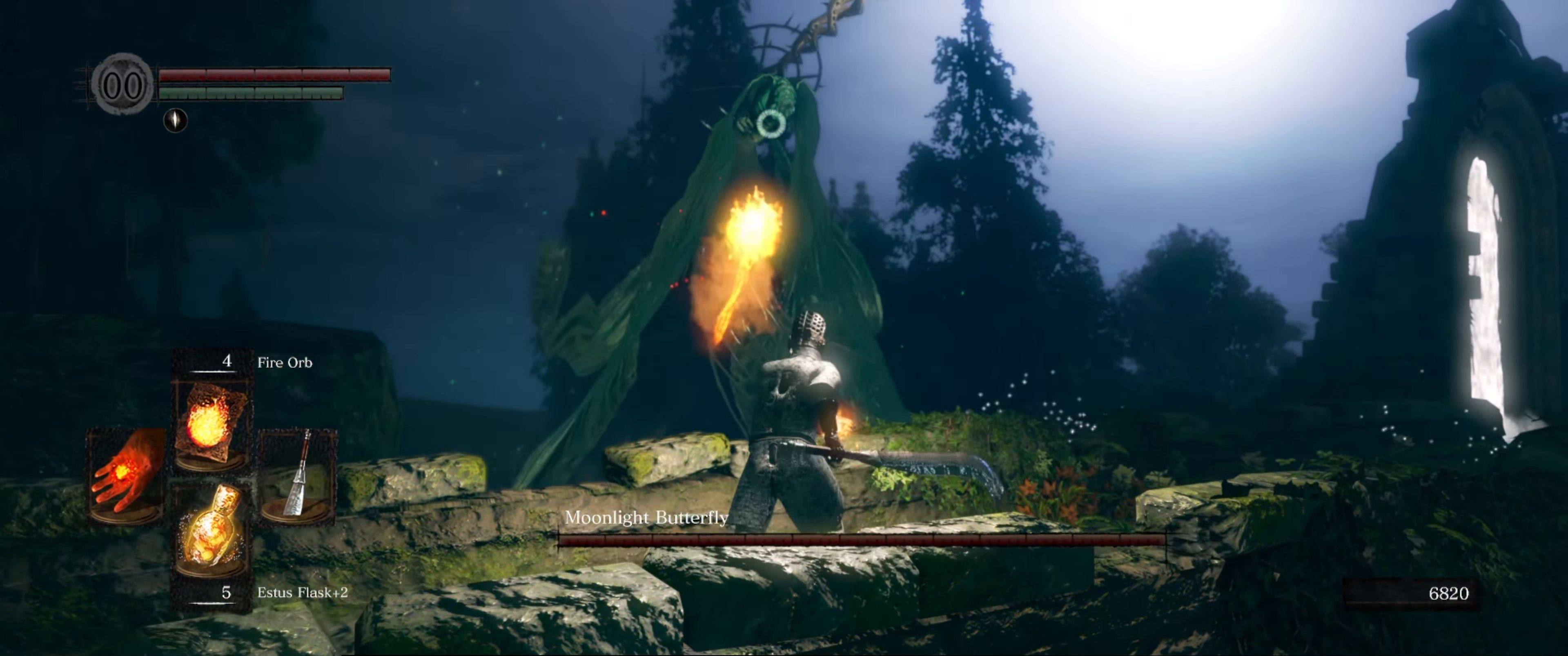
{"buttons": [], "left_stick": "center", "right_stick": "center", "events": []}
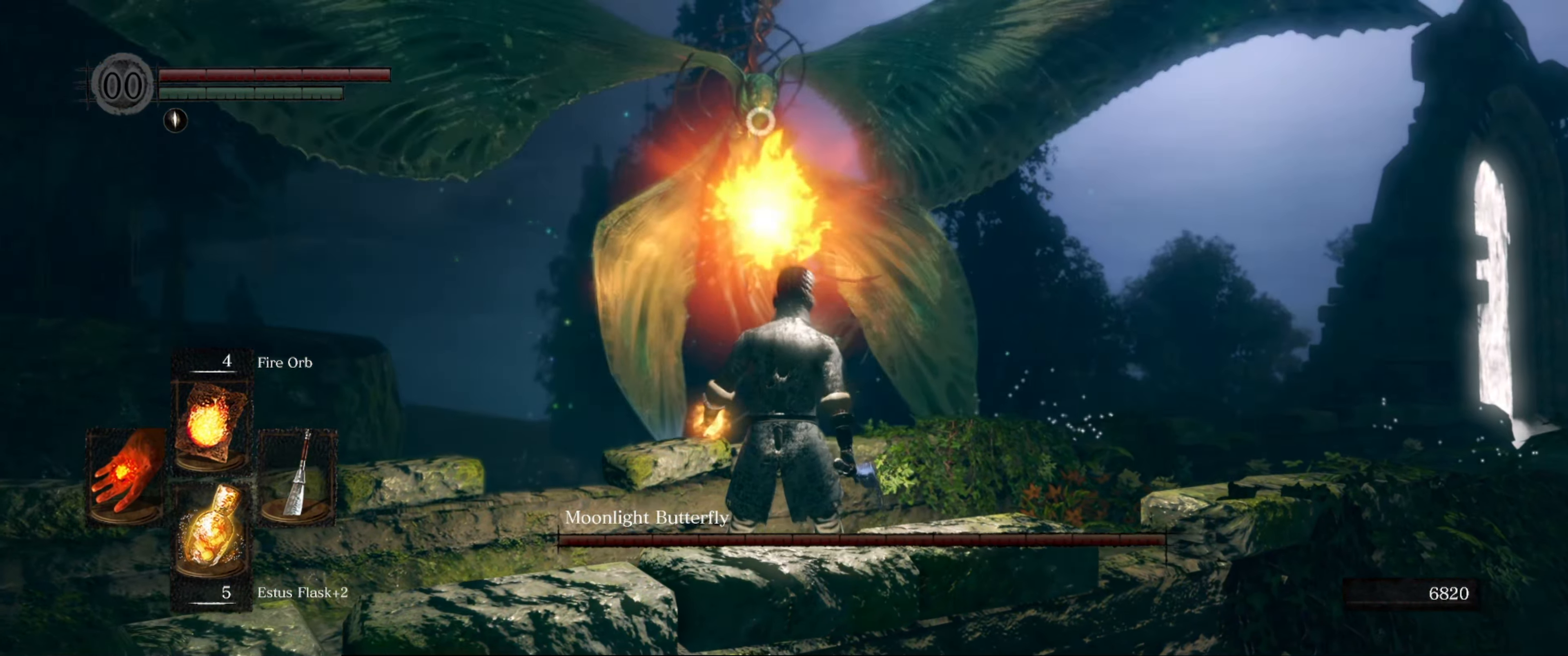
{"buttons": [], "left_stick": "left", "right_stick": "center", "events": [[100, "left_stick", "left"], [150, "left_stick", "down-left"], [484, "left_stick", "left"]]}
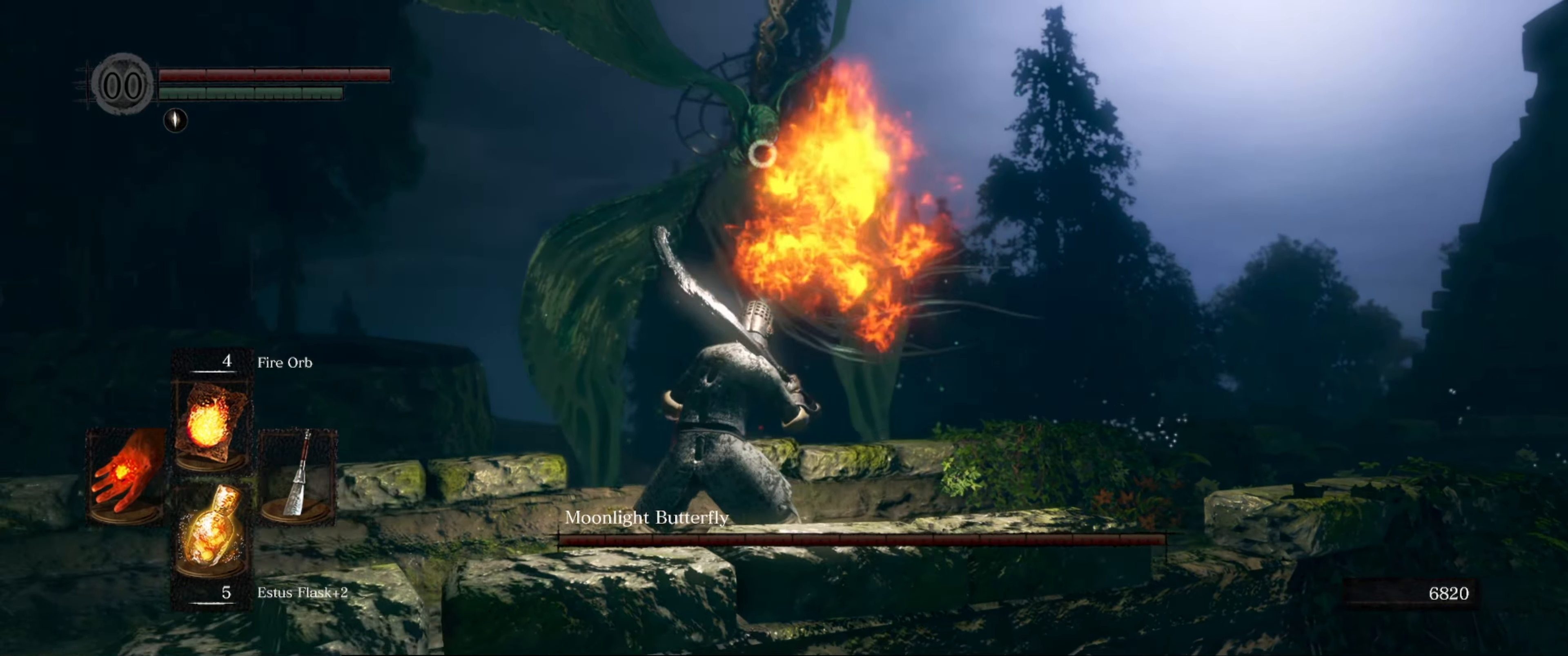
{"buttons": [], "left_stick": "up-right", "right_stick": "center", "events": [[200, "left_stick", "up-left"], [300, "left_stick", "up"], [417, "left_stick", "up-right"]]}
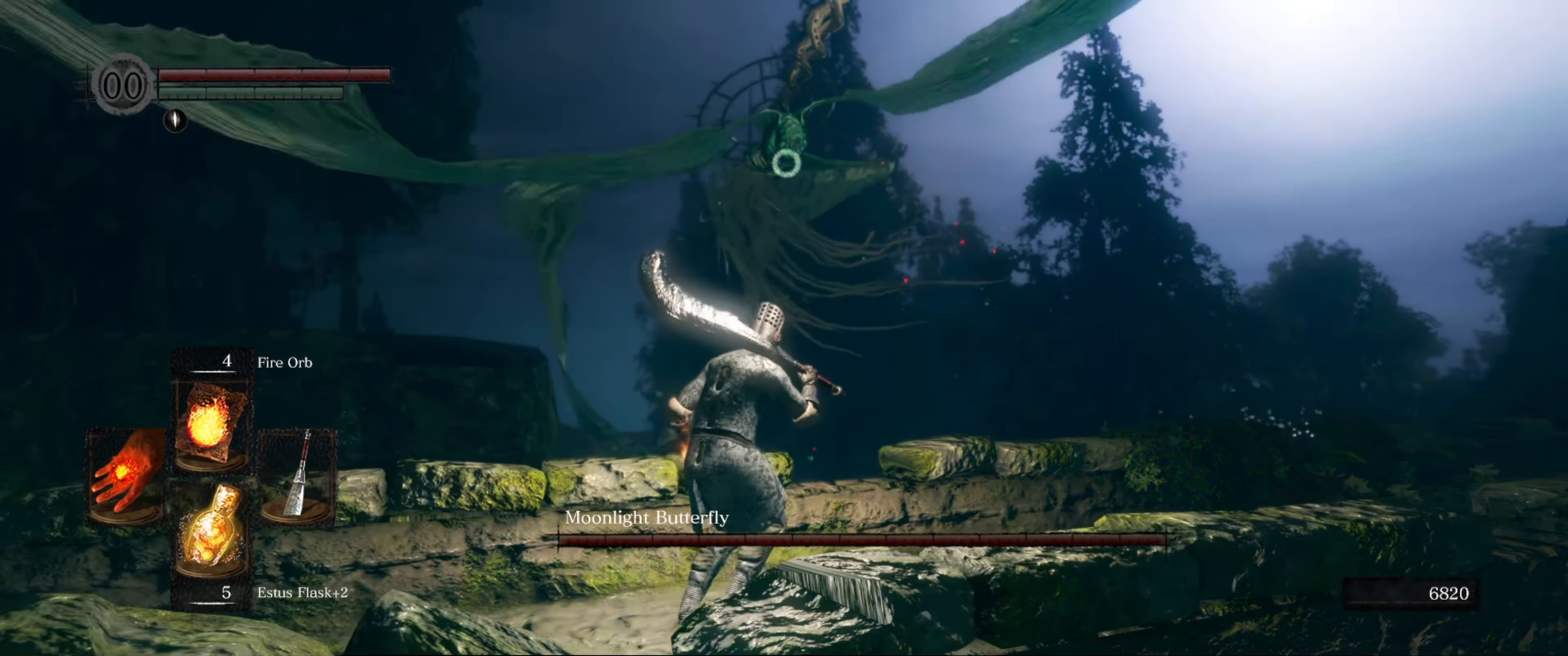
{"buttons": [], "left_stick": "up-left", "right_stick": "center", "events": [[50, "L1", "down"], [234, "L1", "up"], [250, "left_stick", "up-left"]]}
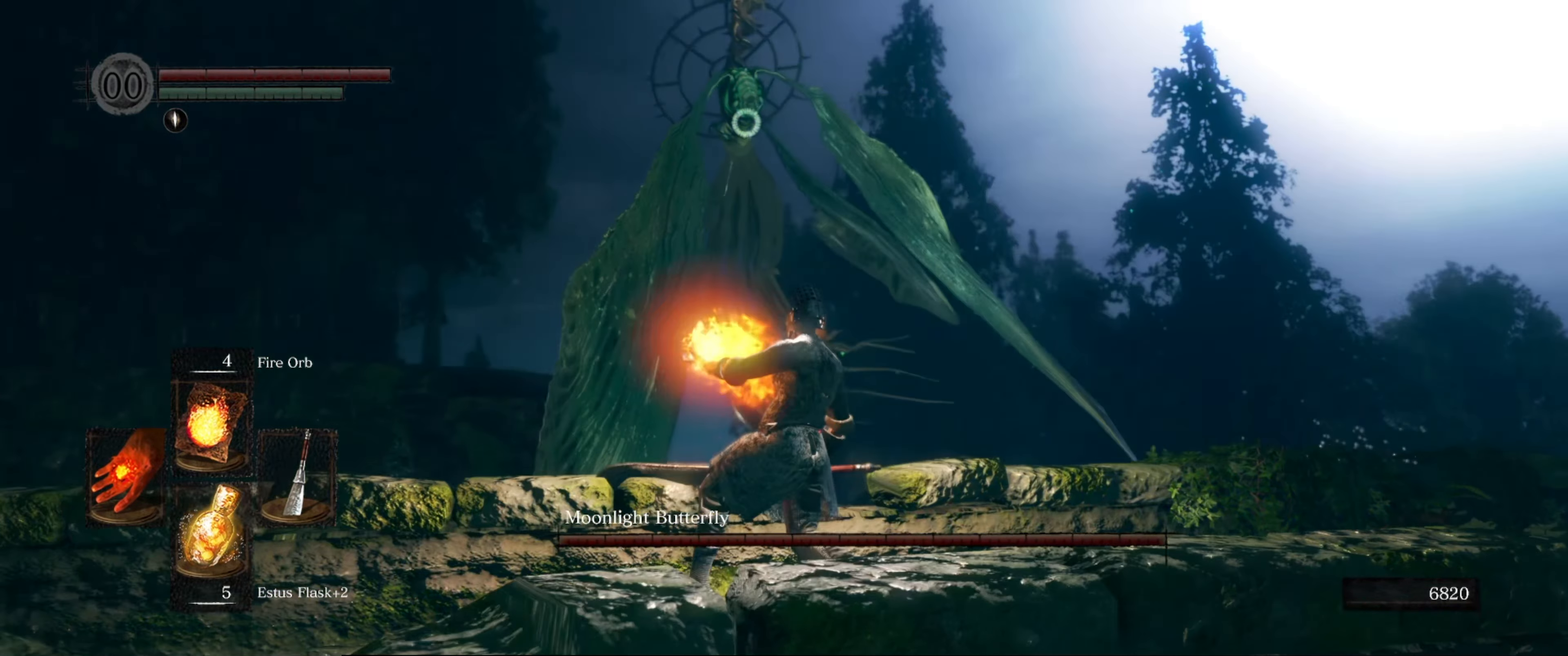
{"buttons": [], "left_stick": "center", "right_stick": "center", "events": [[34, "left_stick", "center"]]}
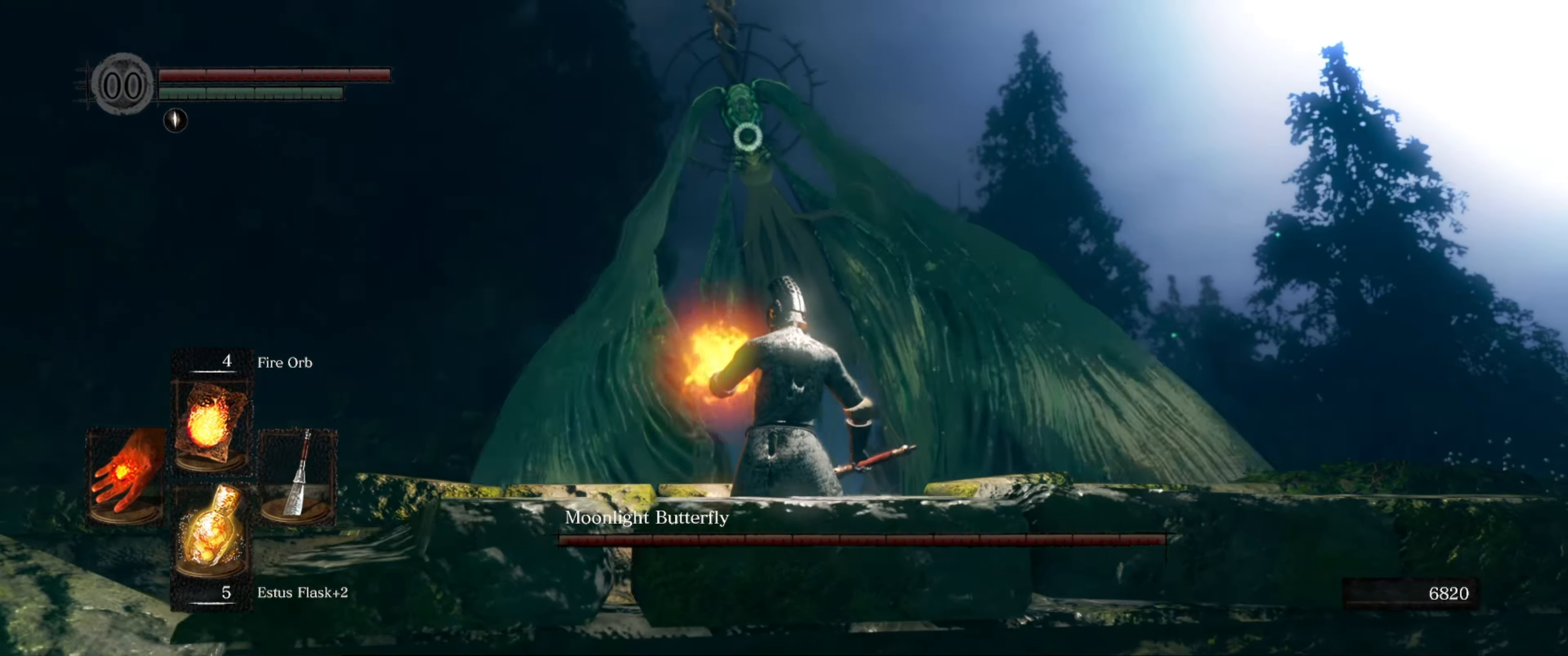
{"buttons": [], "left_stick": "center", "right_stick": "center", "events": []}
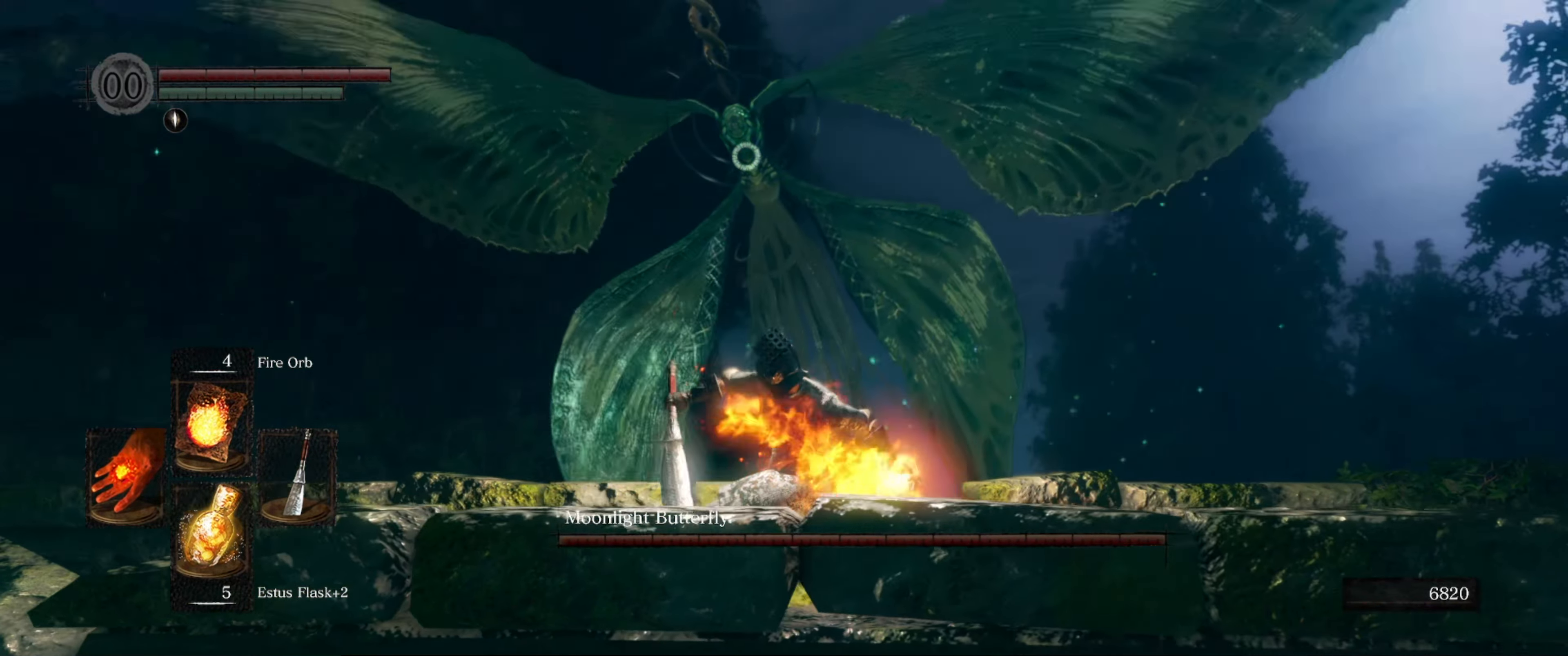
{"buttons": [], "left_stick": "center", "right_stick": "center", "events": []}
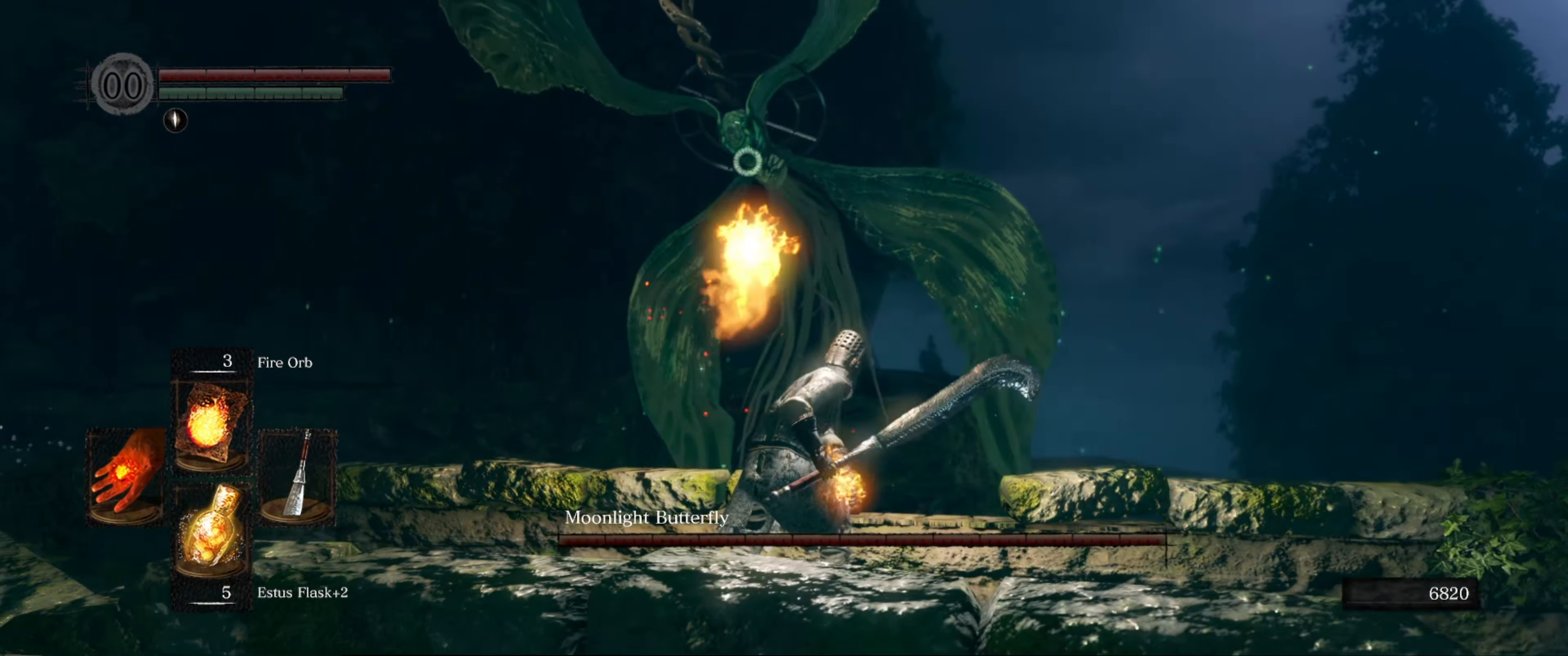
{"buttons": [], "left_stick": "center", "right_stick": "center", "events": []}
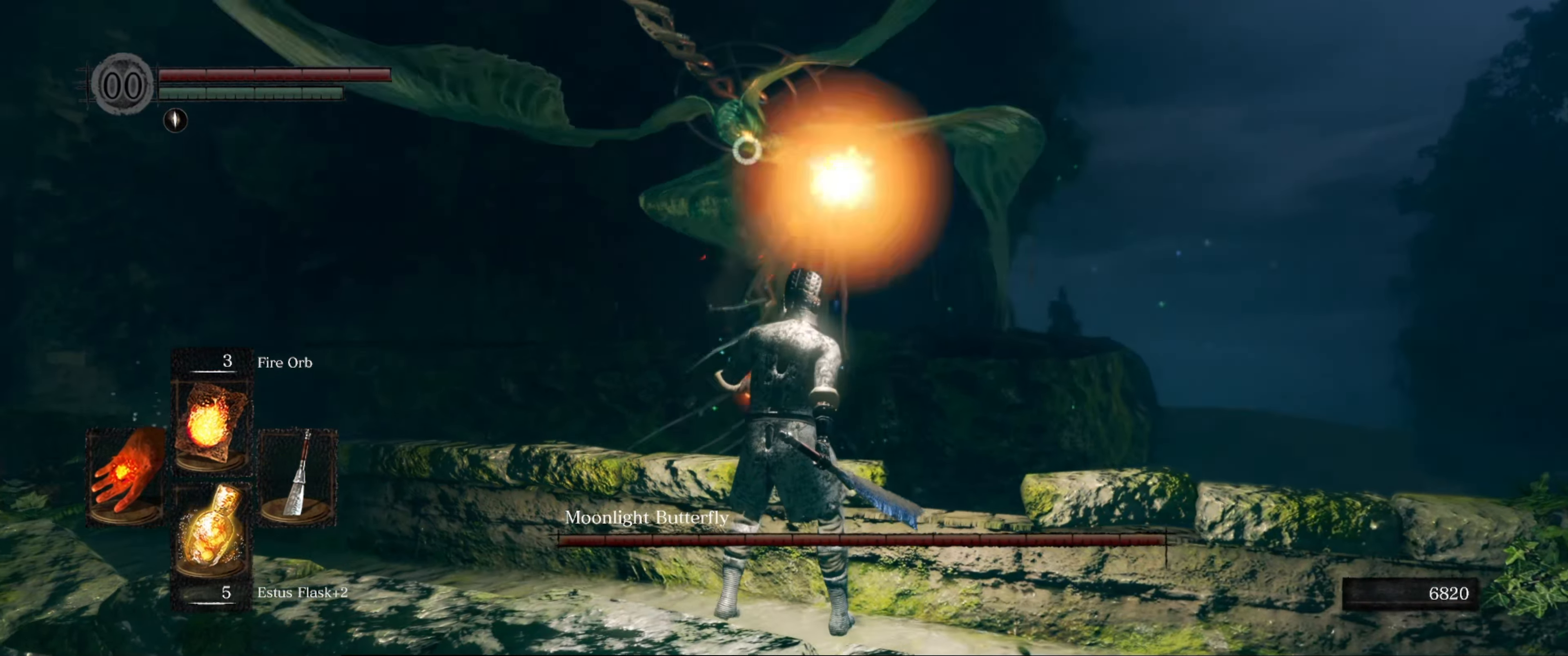
{"buttons": [], "left_stick": "up-left", "right_stick": "center", "events": [[50, "left_stick", "up-left"]]}
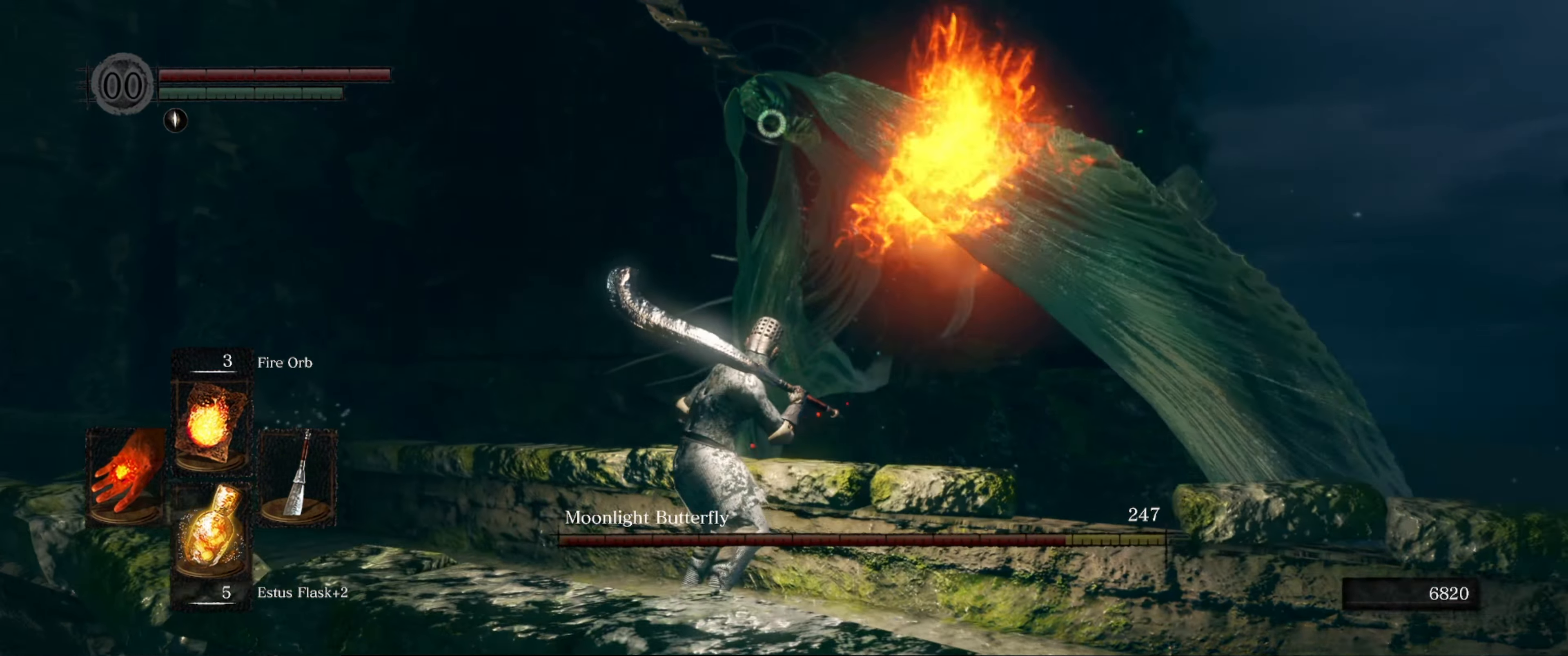
{"buttons": [], "left_stick": "up-left", "right_stick": "center", "events": []}
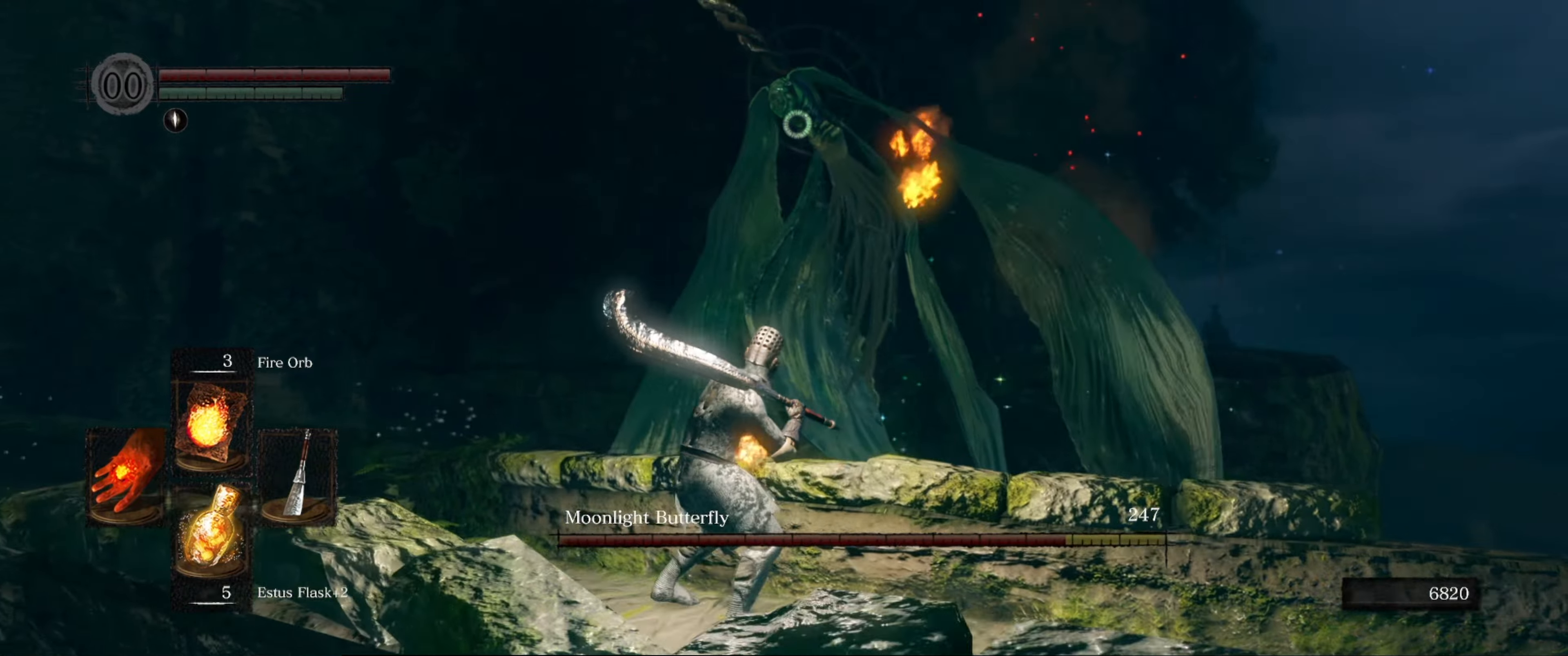
{"buttons": [], "left_stick": "up-left", "right_stick": "center", "events": []}
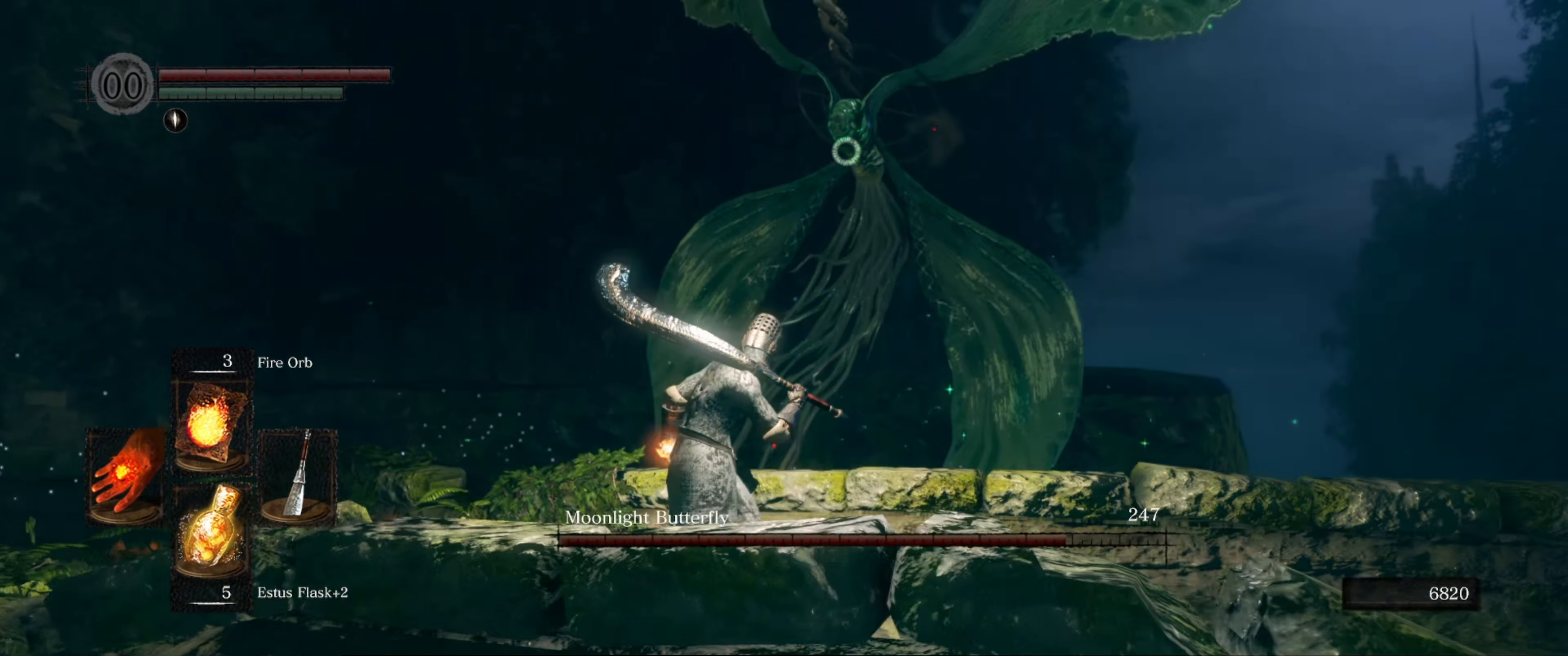
{"buttons": [], "left_stick": "up-left", "right_stick": "center", "events": [[233, "L1", "down"], [433, "L1", "up"]]}
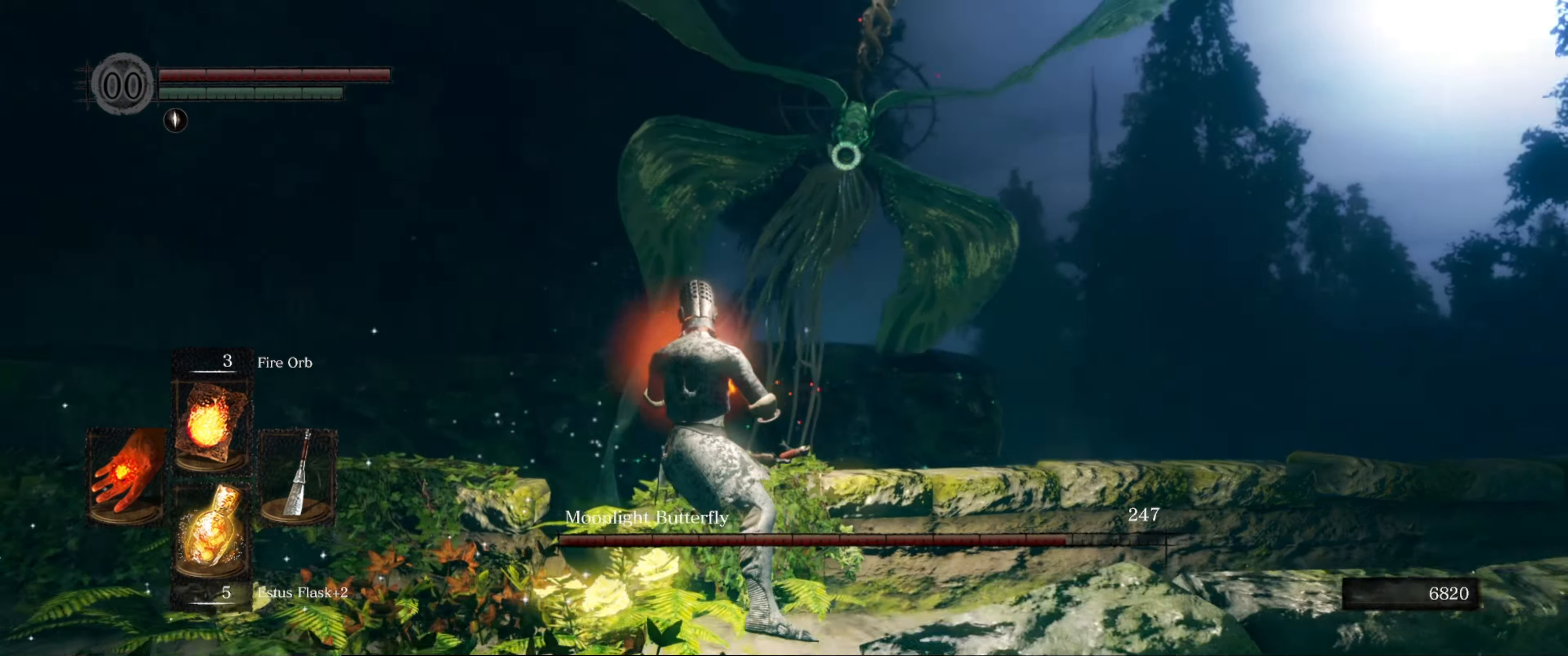
{"buttons": [], "left_stick": "center", "right_stick": "center", "events": [[50, "left_stick", "center"]]}
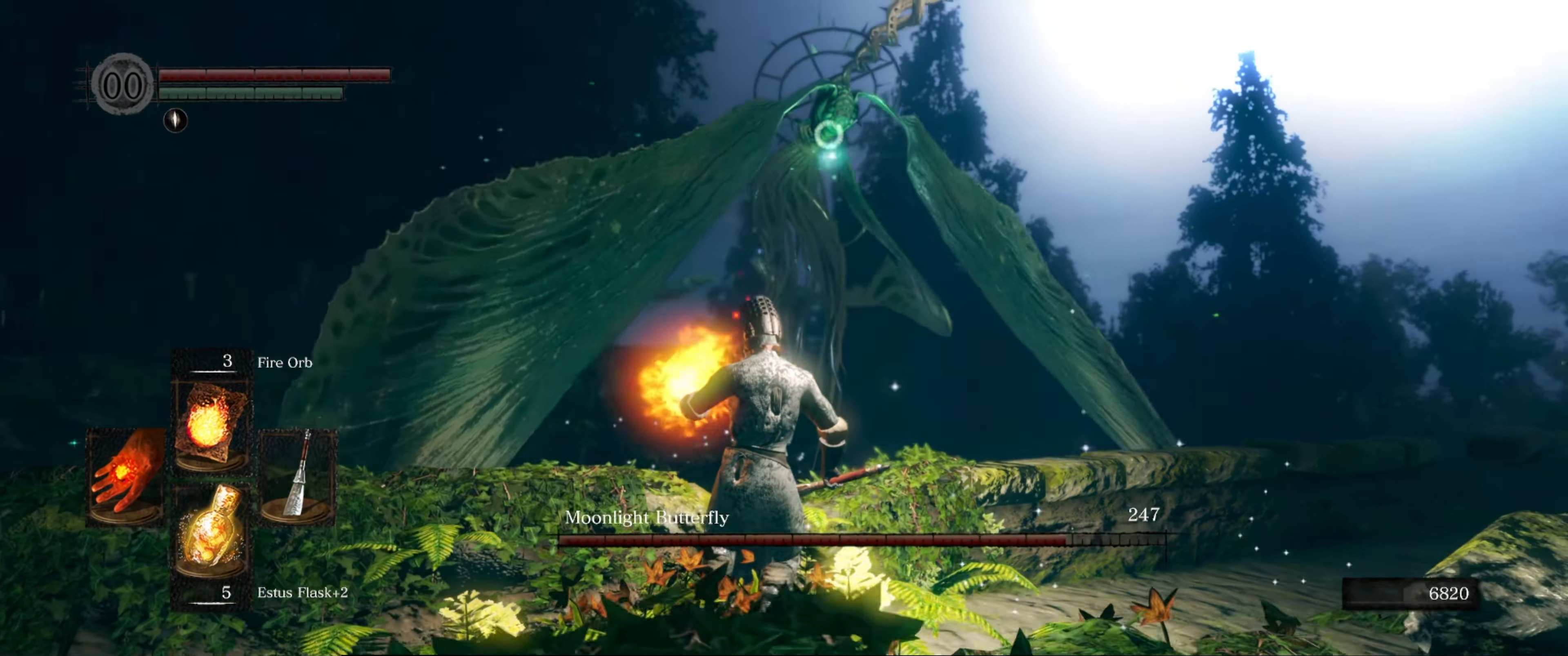
{"buttons": [], "left_stick": "up-right", "right_stick": "center", "events": [[483, "left_stick", "up-right"]]}
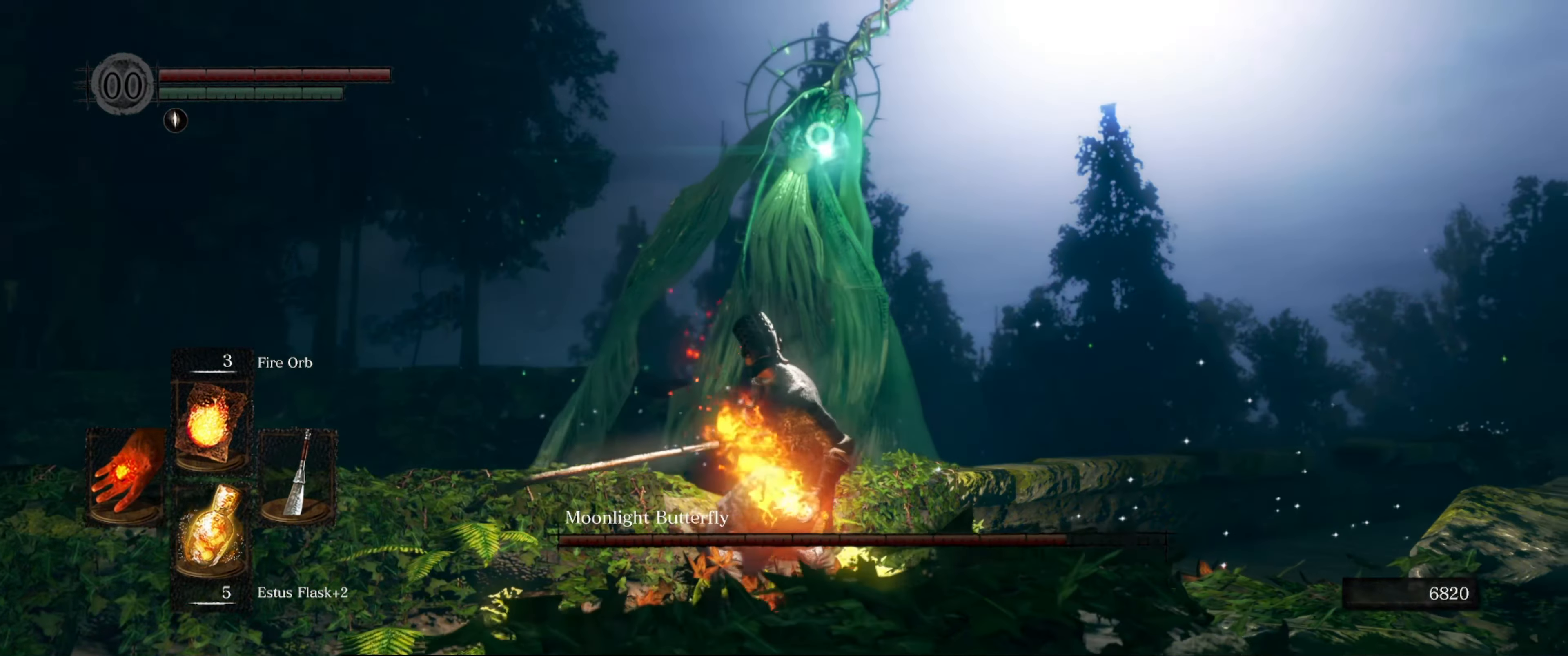
{"buttons": [], "left_stick": "up-right", "right_stick": "center", "events": []}
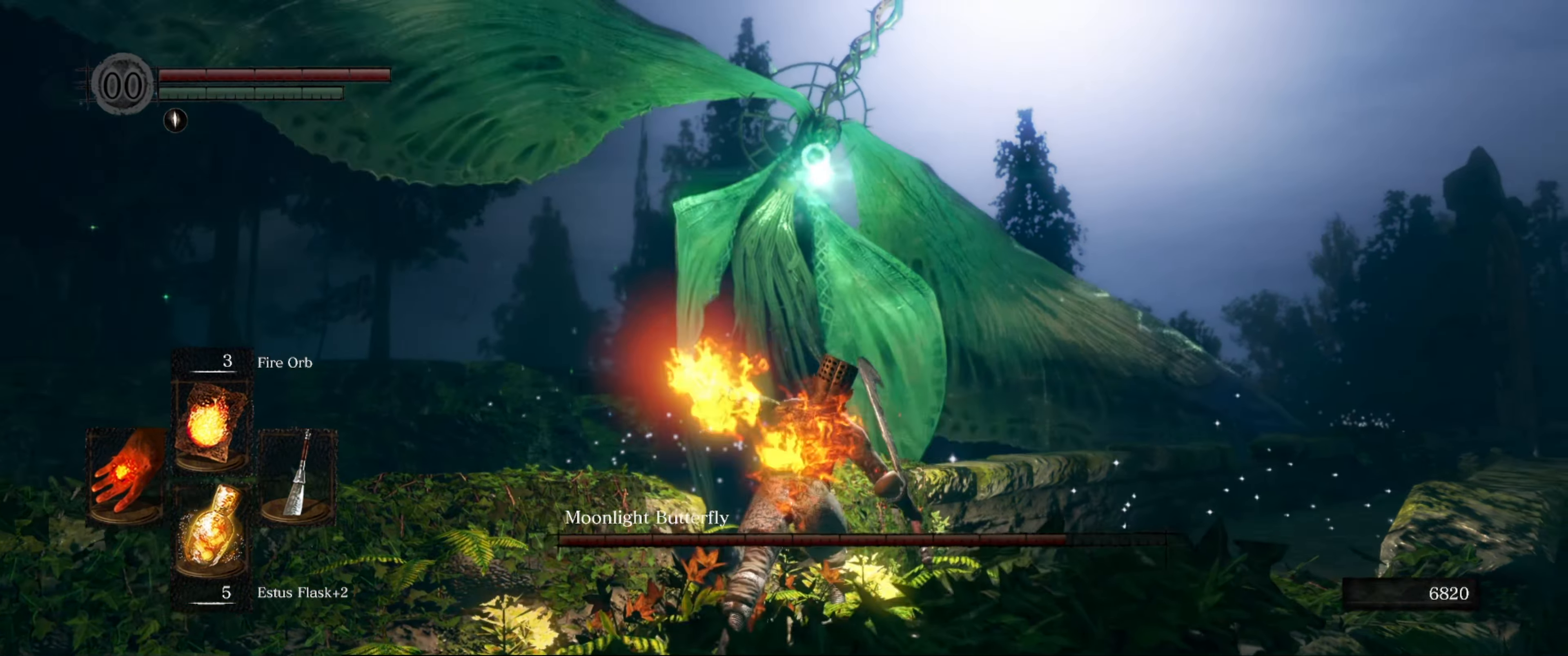
{"buttons": [], "left_stick": "up-right", "right_stick": "center", "events": [[216, "B", "down"], [283, "B", "up"], [383, "B", "down"], [483, "B", "up"]]}
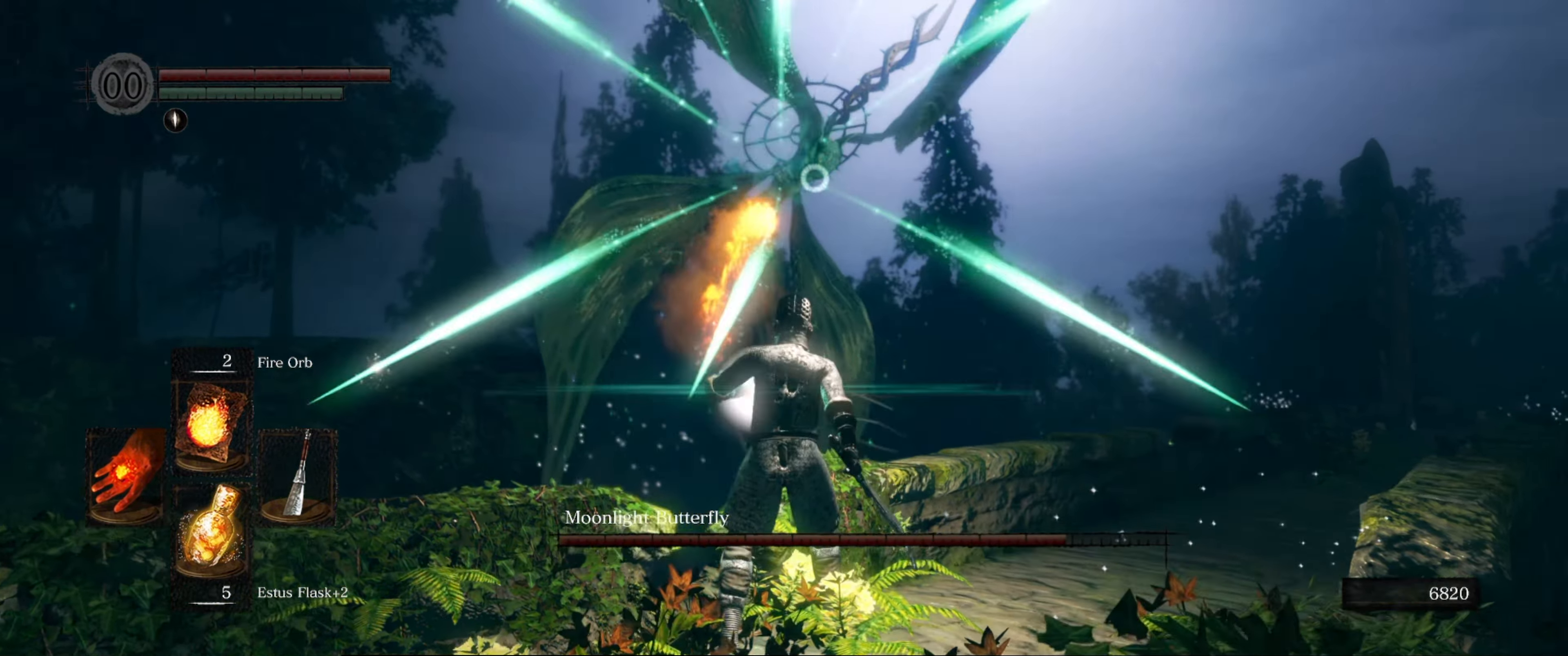
{"buttons": [], "left_stick": "up-right", "right_stick": "center", "events": []}
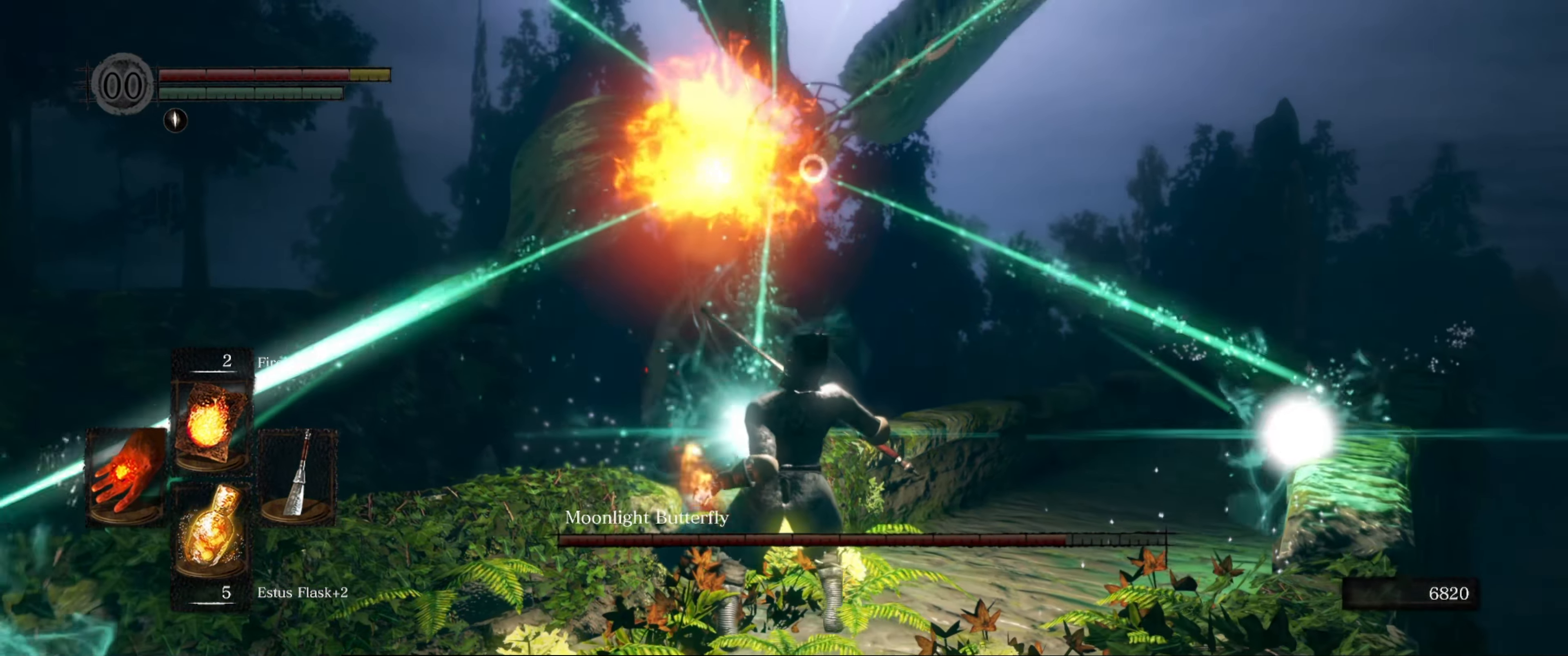
{"buttons": [], "left_stick": "up-right", "right_stick": "center", "events": [[333, "B", "down"], [433, "B", "up"]]}
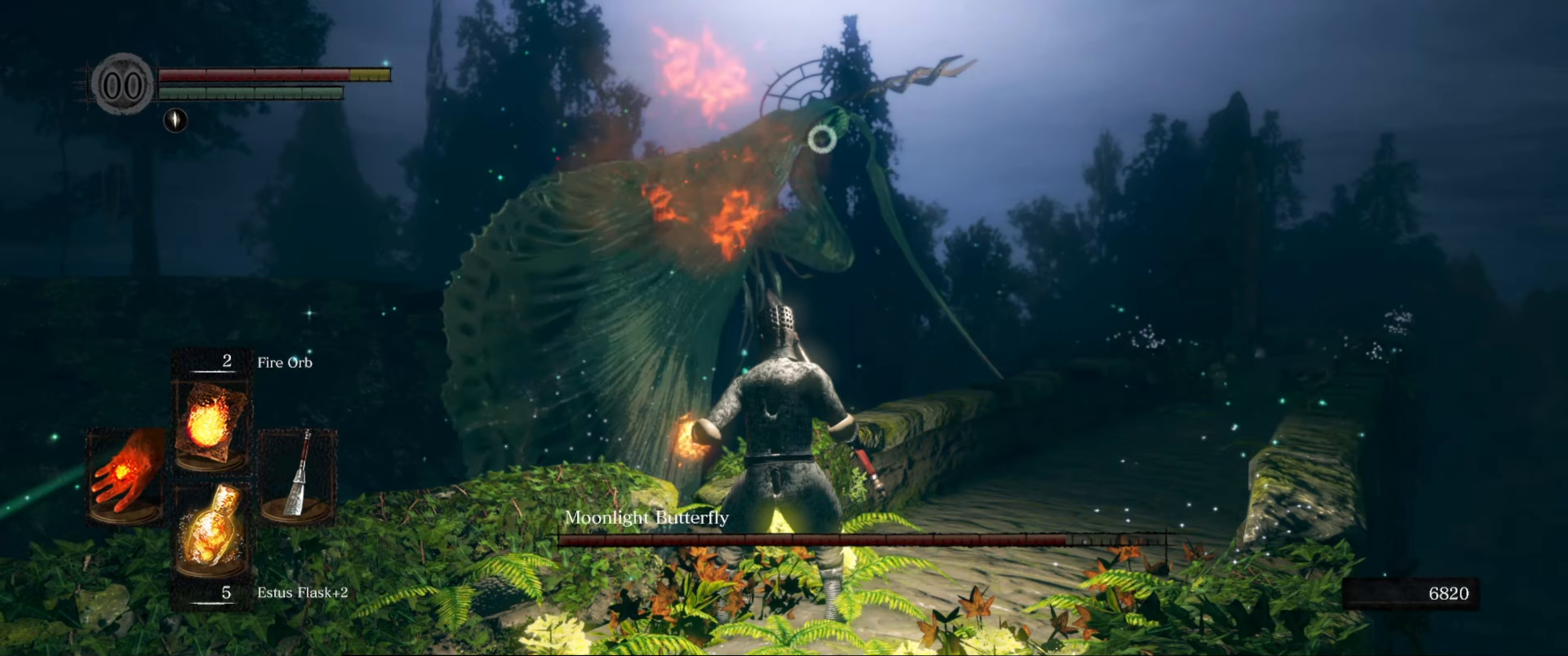
{"buttons": [], "left_stick": "up-right", "right_stick": "center", "events": []}
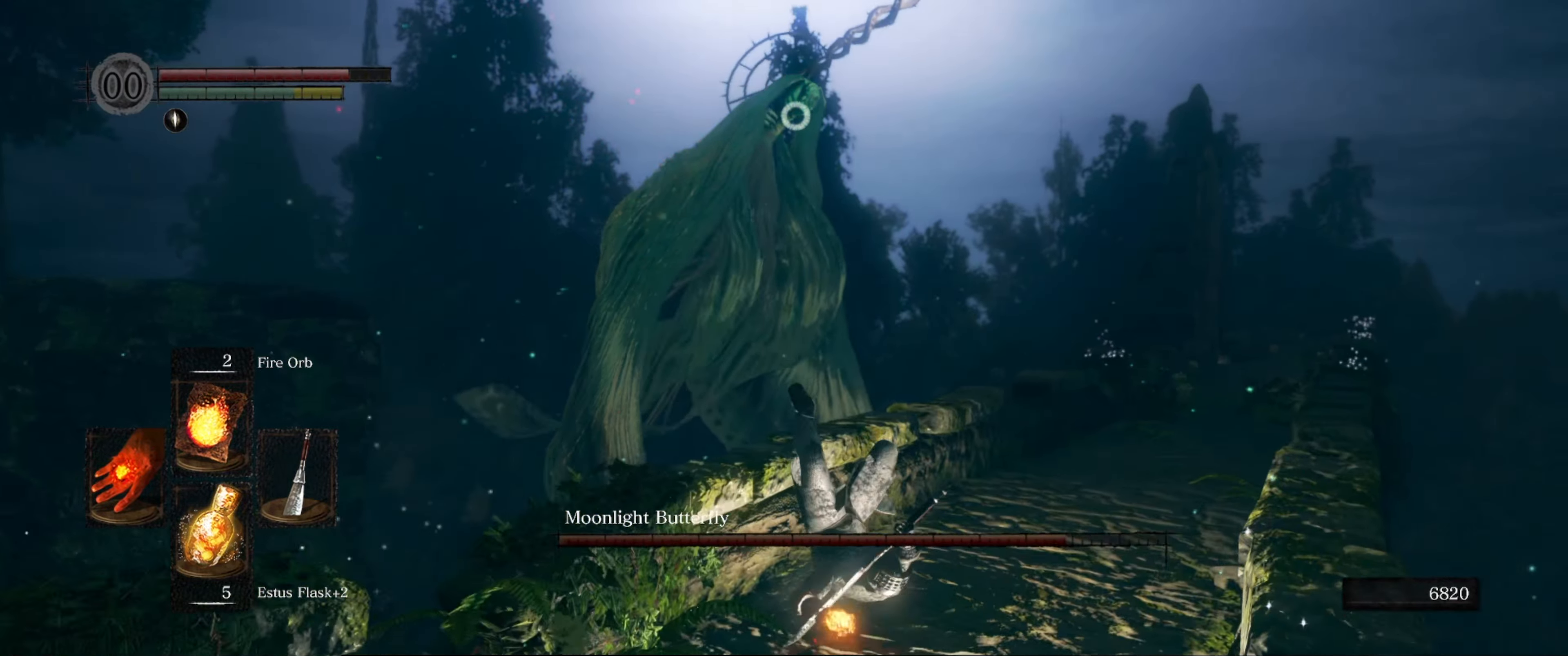
{"buttons": [], "left_stick": "up-right", "right_stick": "center", "events": []}
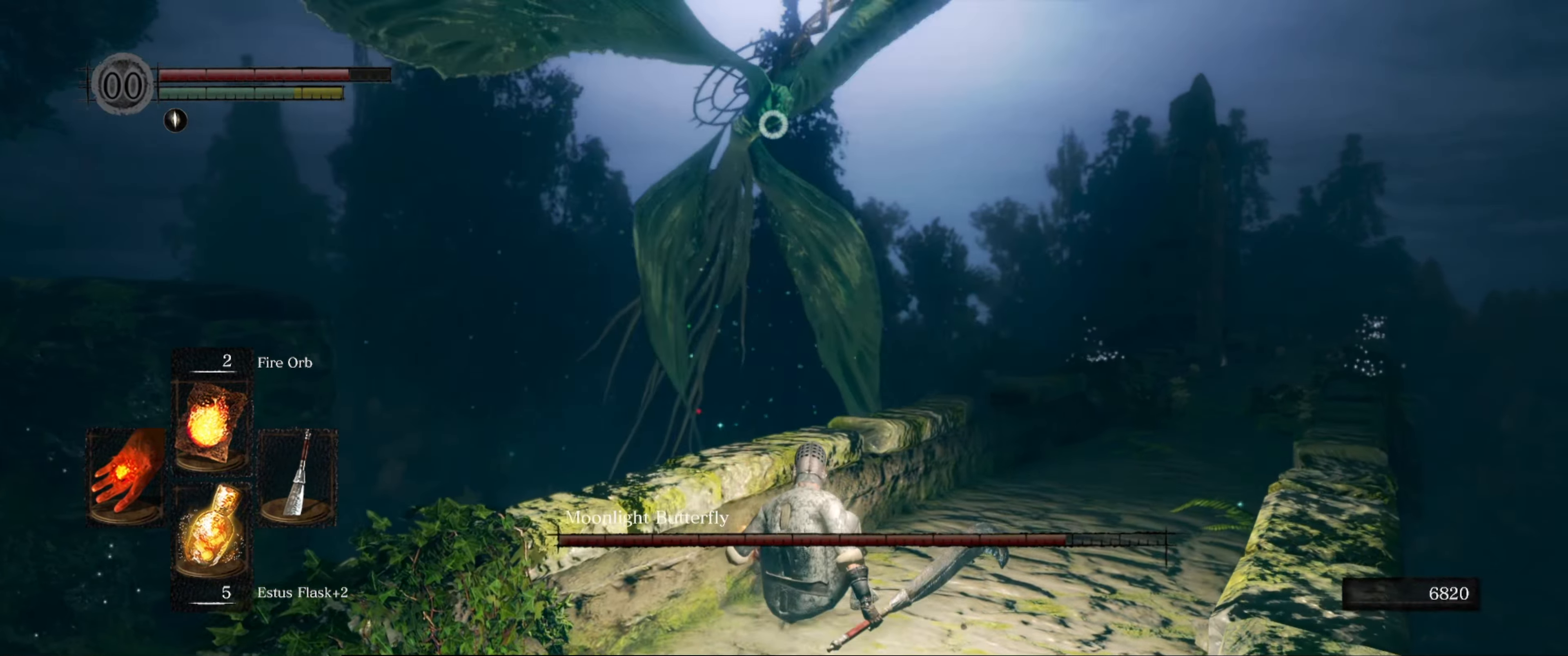
{"buttons": [], "left_stick": "up-right", "right_stick": "center", "events": [[233, "L1", "down"], [400, "L1", "up"]]}
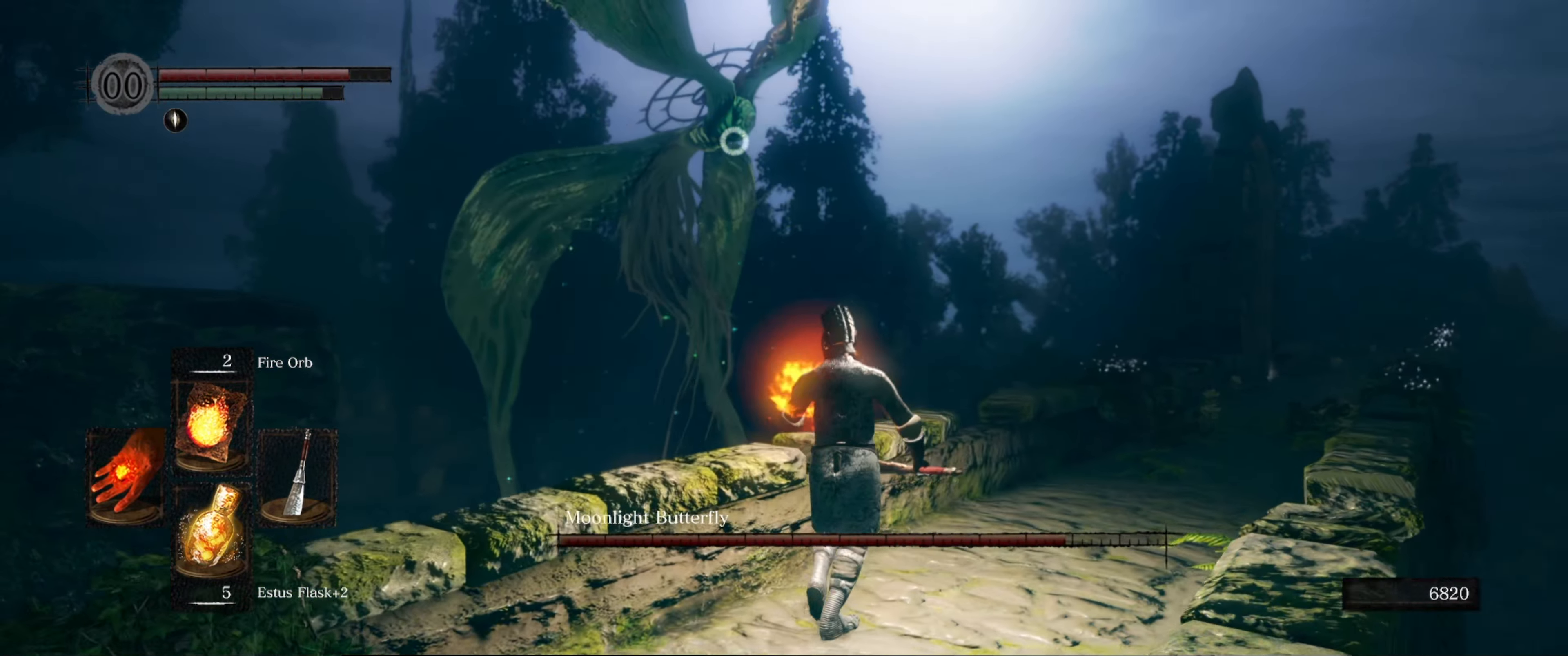
{"buttons": [], "left_stick": "center", "right_stick": "center", "events": [[50, "left_stick", "up"], [150, "left_stick", "center"]]}
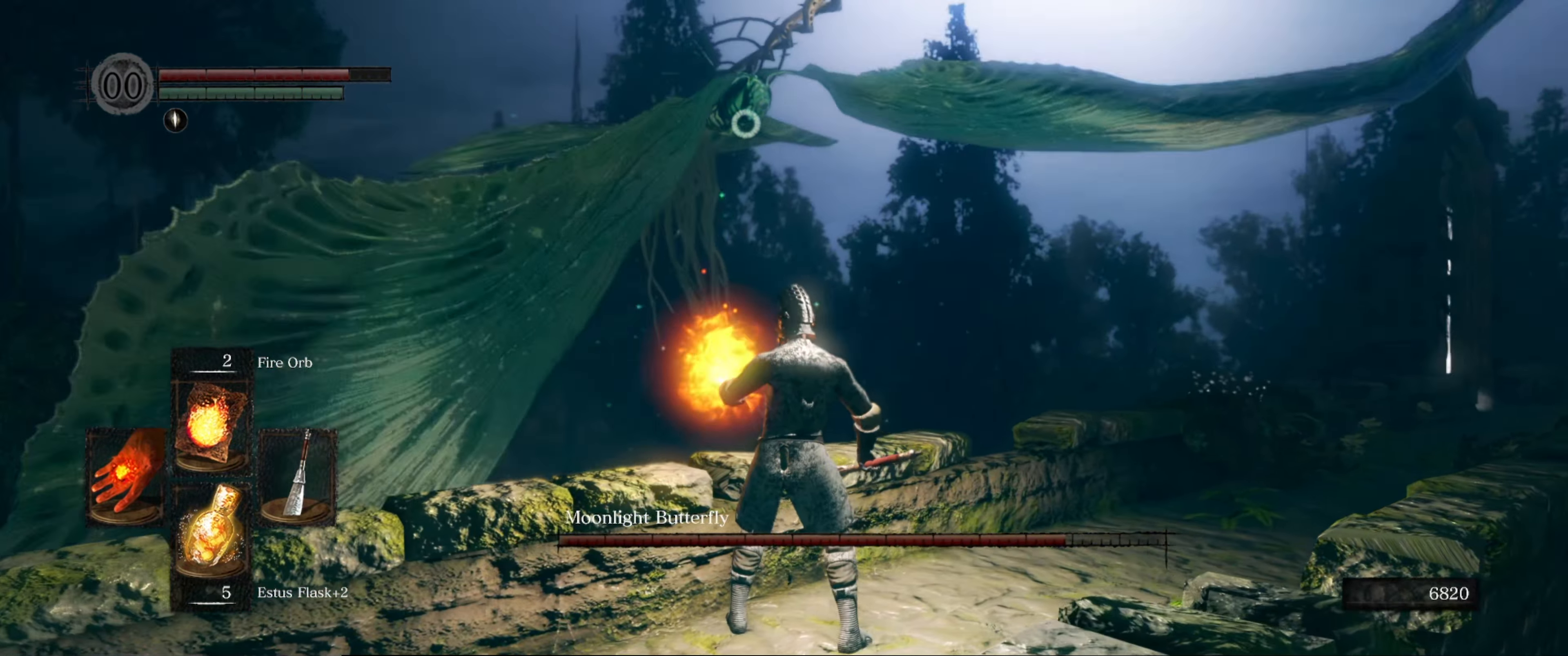
{"buttons": [], "left_stick": "center", "right_stick": "center", "events": []}
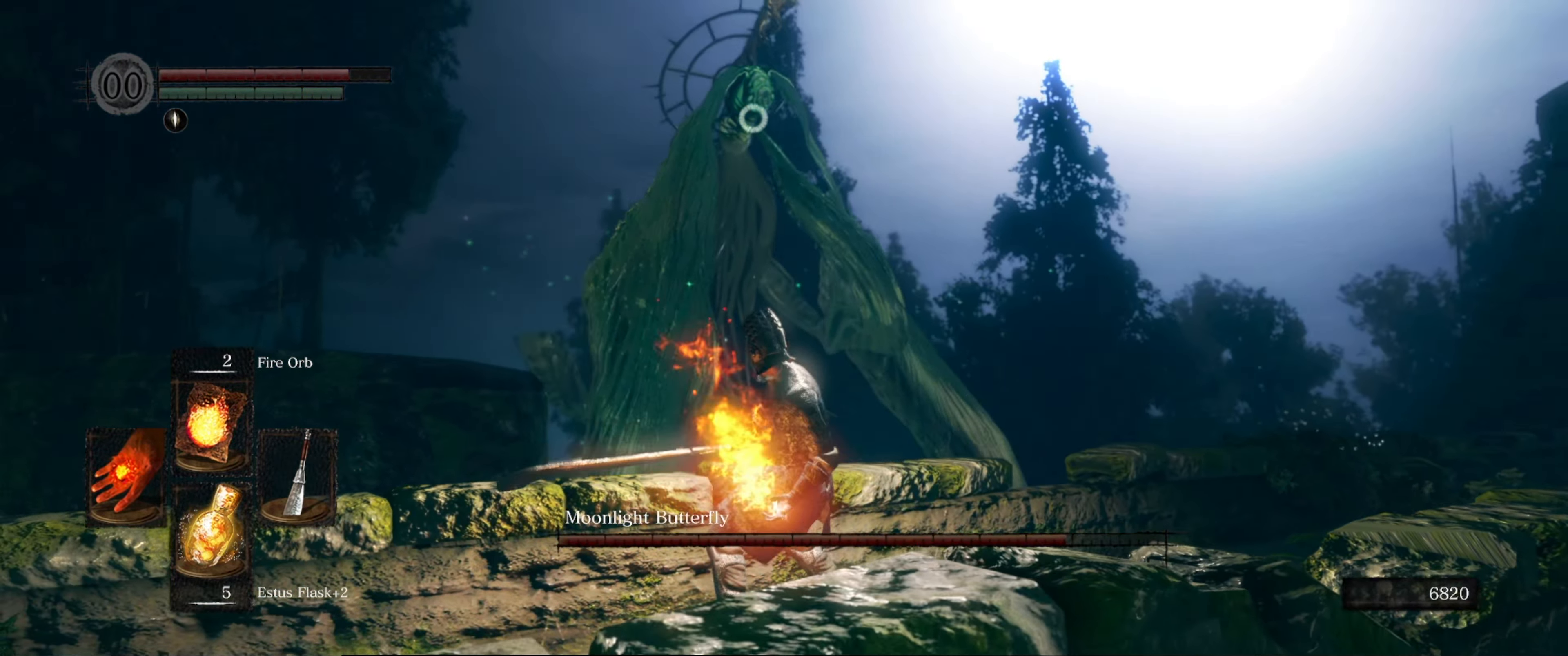
{"buttons": [], "left_stick": "center", "right_stick": "center", "events": []}
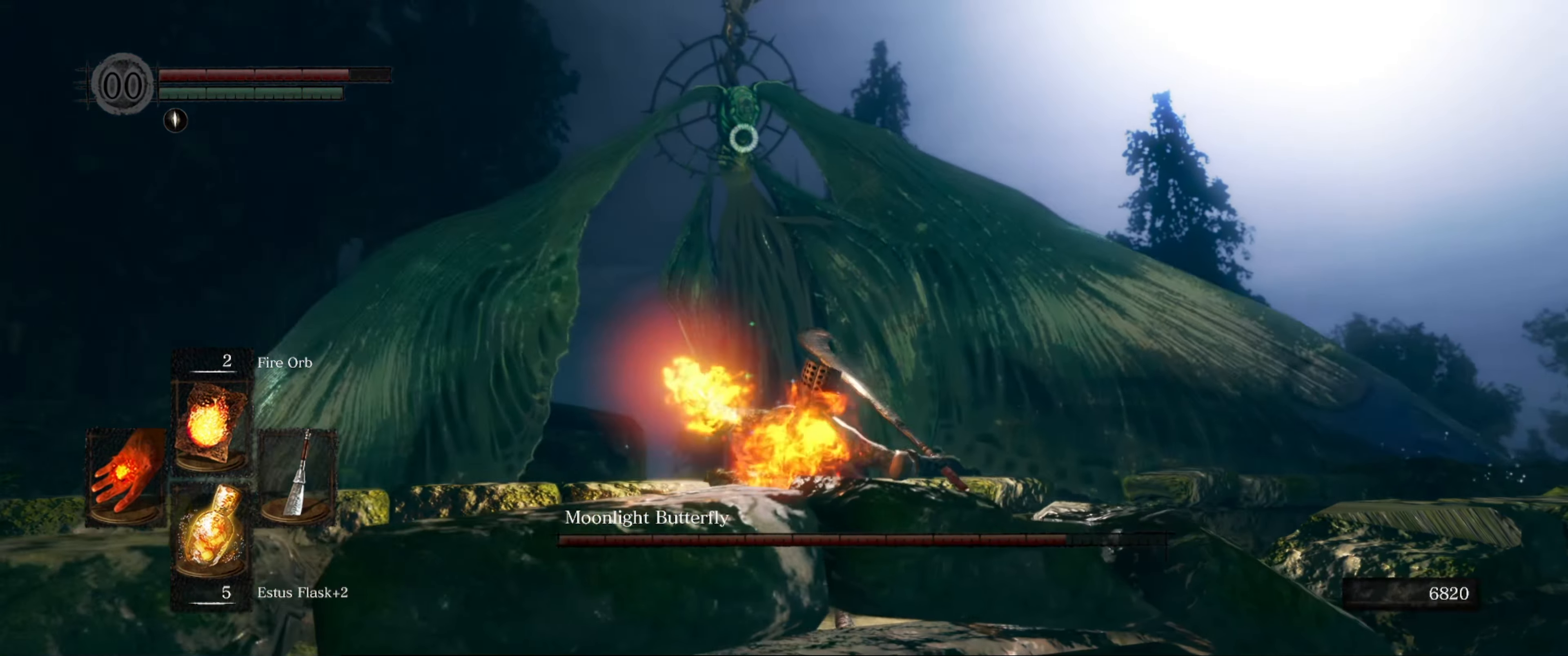
{"buttons": [], "left_stick": "left", "right_stick": "center", "events": [[467, "left_stick", "left"]]}
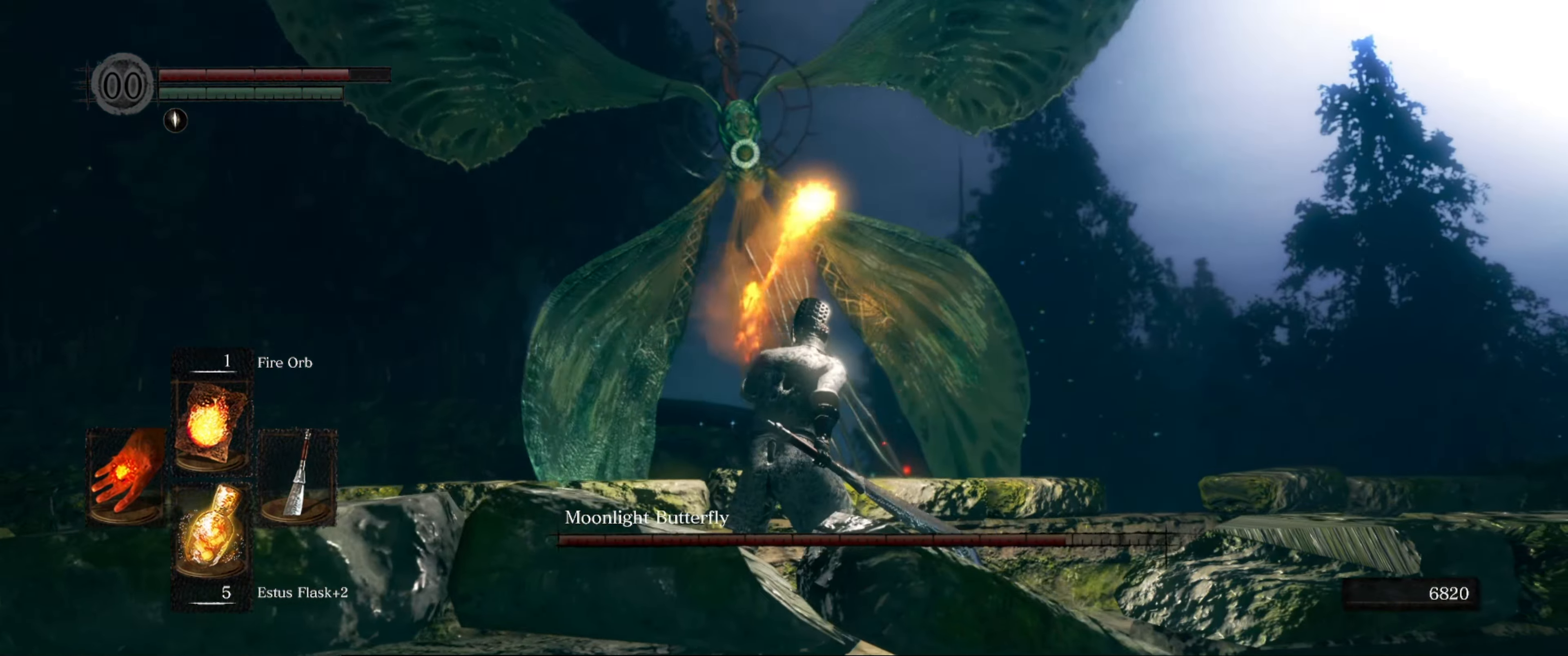
{"buttons": [], "left_stick": "left", "right_stick": "center", "events": []}
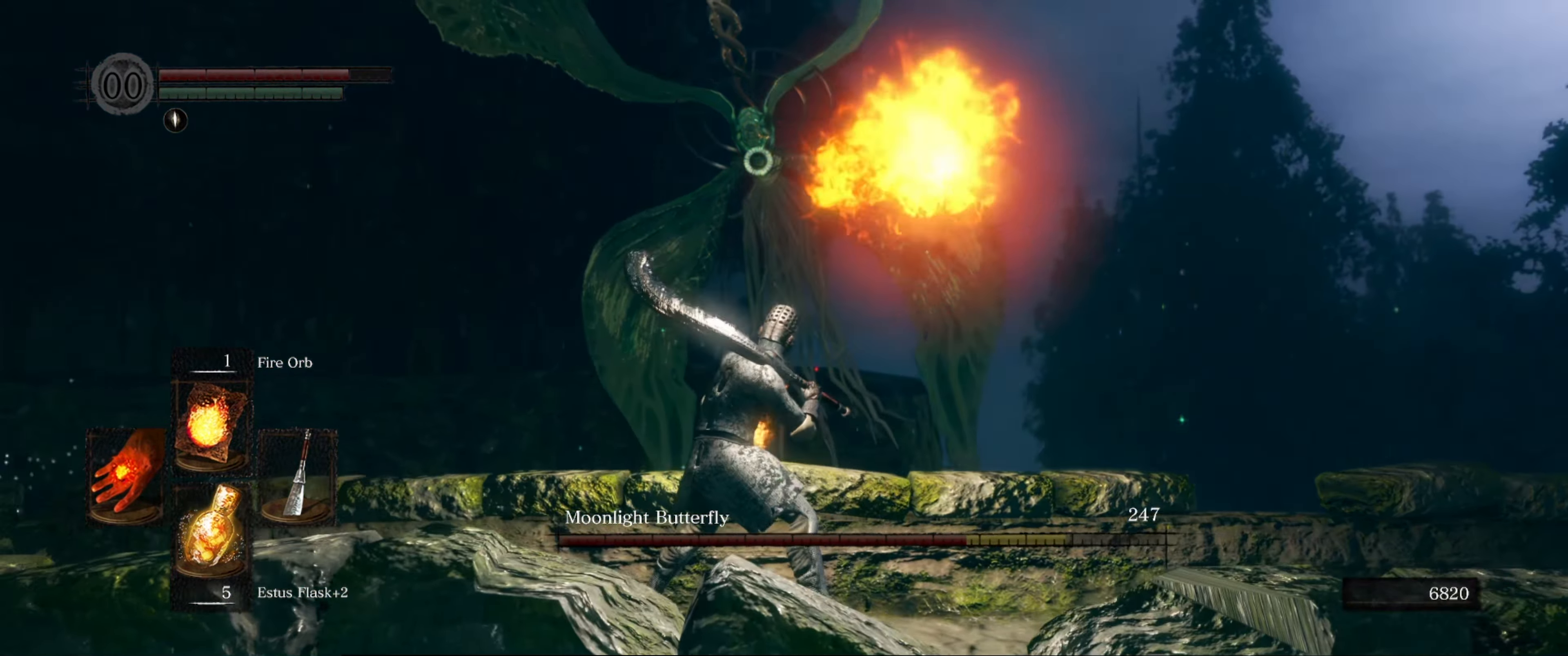
{"buttons": ["L1"], "left_stick": "left", "right_stick": "center", "events": [[500, "L1", "down"]]}
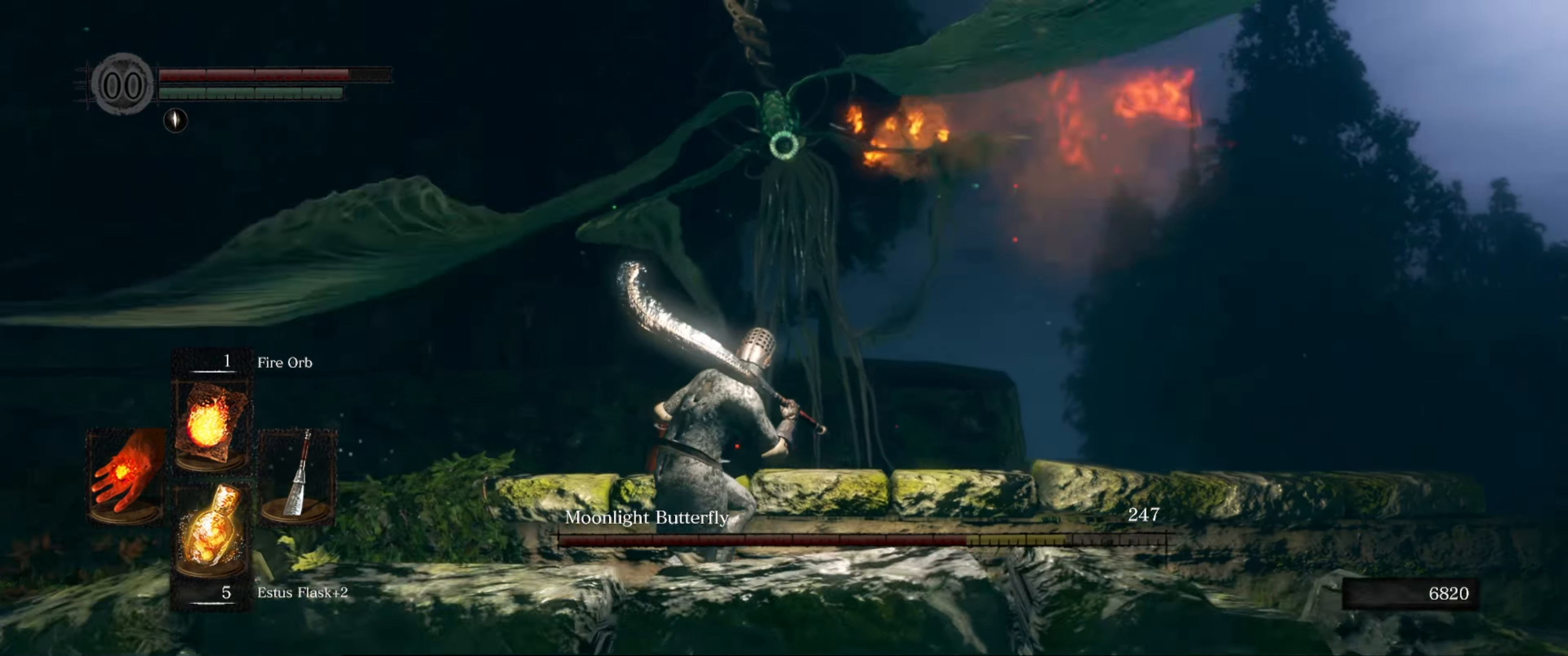
{"buttons": [], "left_stick": "left", "right_stick": "center", "events": [[217, "L1", "up"]]}